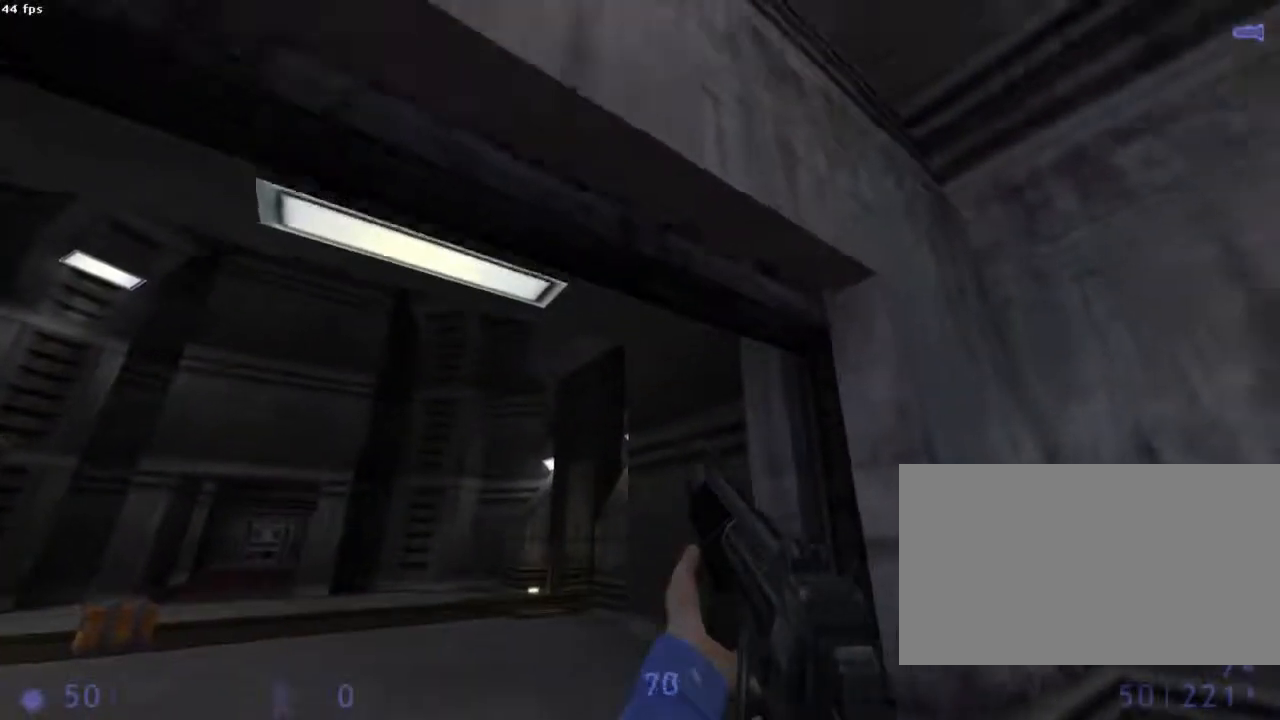
Gameplay with keyboard and mouse; each line is a JSON object with the keys and mouse buttons held at the frame after it. "events" lists presses ("down") and releases ("up") of "1", "2", "3", "4", "5", "6", "a", "b", "ctrl", "d", "e", "f", "g", "h", "q", "r", "s", "shift", "space", "t", "u", "v", "x", "y", "z", "mouse_left", "mouse_right", "mouse_mb4", "mouse_mb5", "mouse_wheel_up" and "mouse_wheel_down" between this image and that frame as [ms after this image, input, new state], when the widget could be followed in between. "mouse_left", "mouse_right", "mouse_mb4", "mouse_mb5", "mouse_wheel_up", "mouse_wheel_down" = the "left", "right", "mb4", "mb5", "wheel_up", "wheel_down" buttons of the "mouse" list. No other keys are recorded. Mouse movement is not recorded.
{"keys": [], "mouse": [], "events": []}
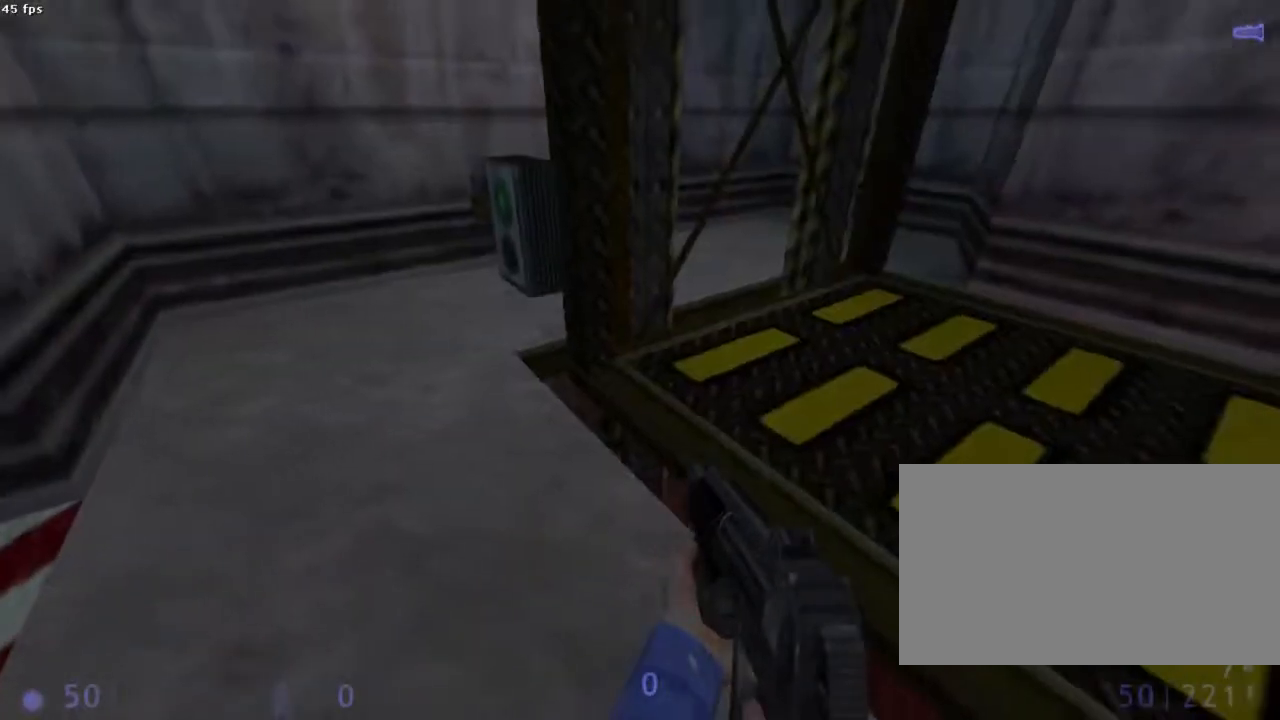
{"keys": [], "mouse": [], "events": [[67, "z", "down"], [111, "d", "down"], [289, "d", "up"], [289, "z", "up"]]}
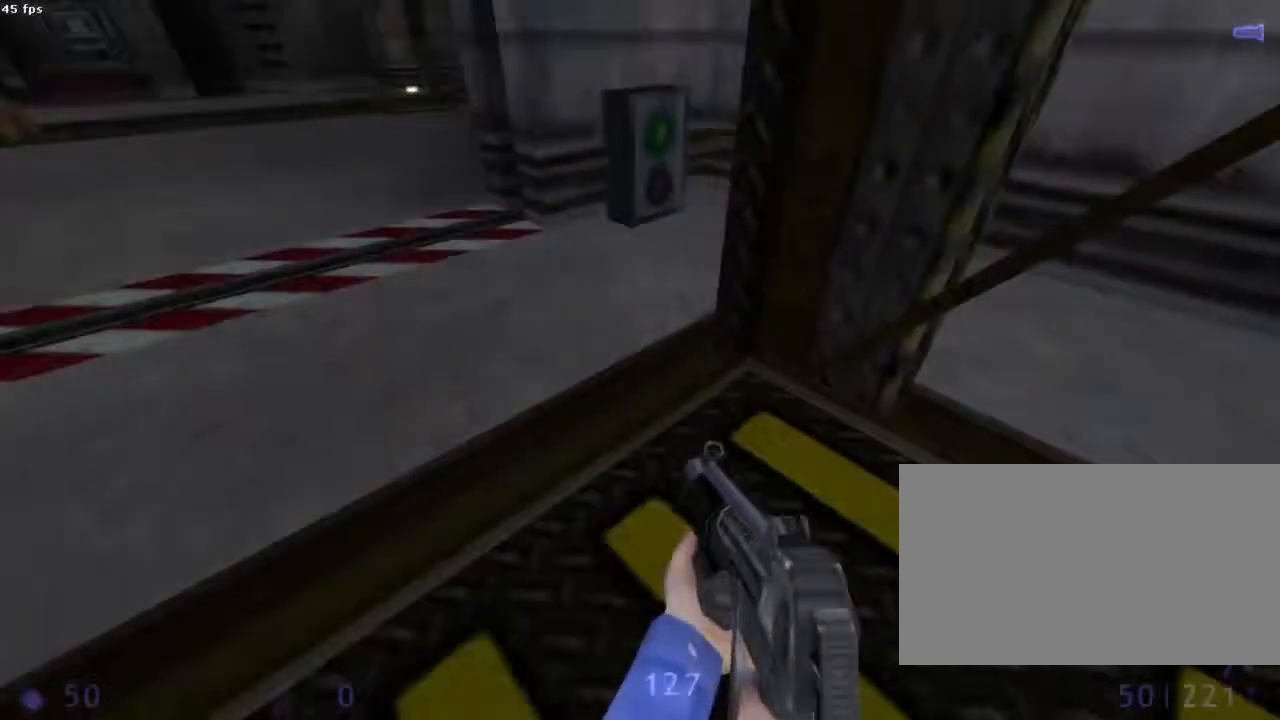
{"keys": [], "mouse": [], "events": [[89, "z", "down"], [267, "z", "up"], [333, "e", "down"], [445, "e", "up"]]}
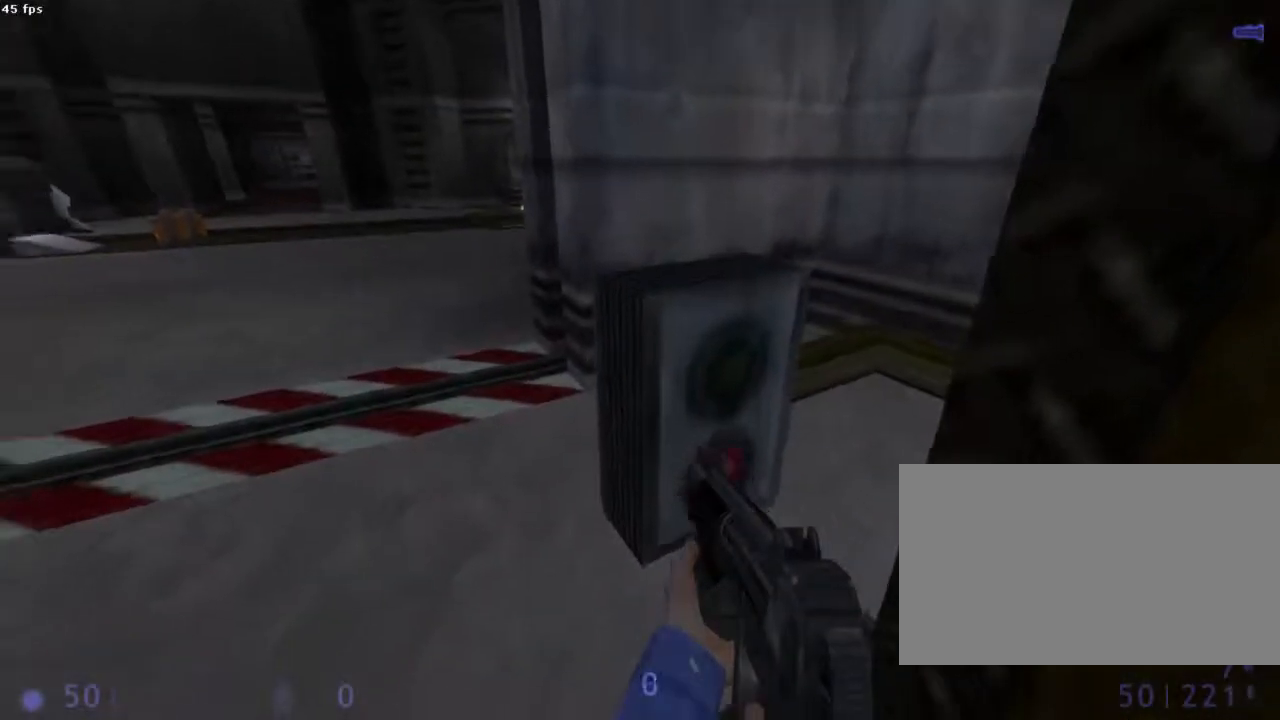
{"keys": [], "mouse": [], "events": [[22, "s", "down"], [156, "s", "up"]]}
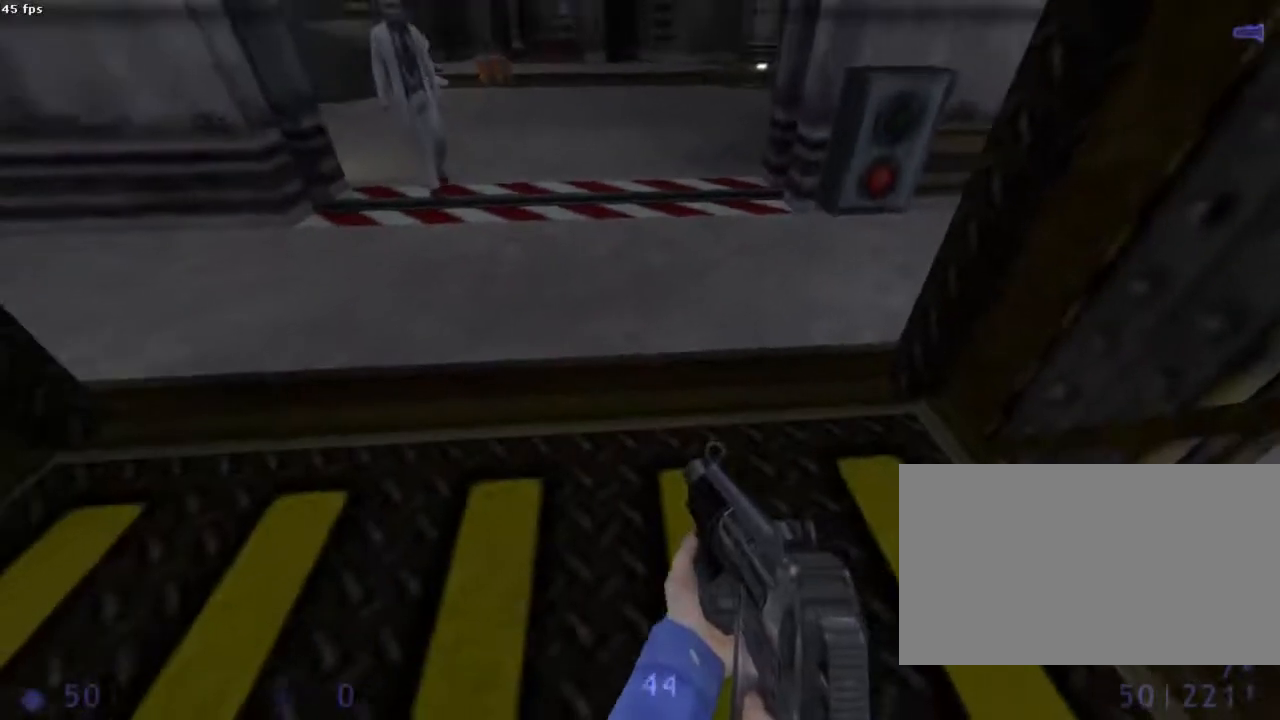
{"keys": [], "mouse": [], "events": [[267, "z", "down"], [333, "z", "up"]]}
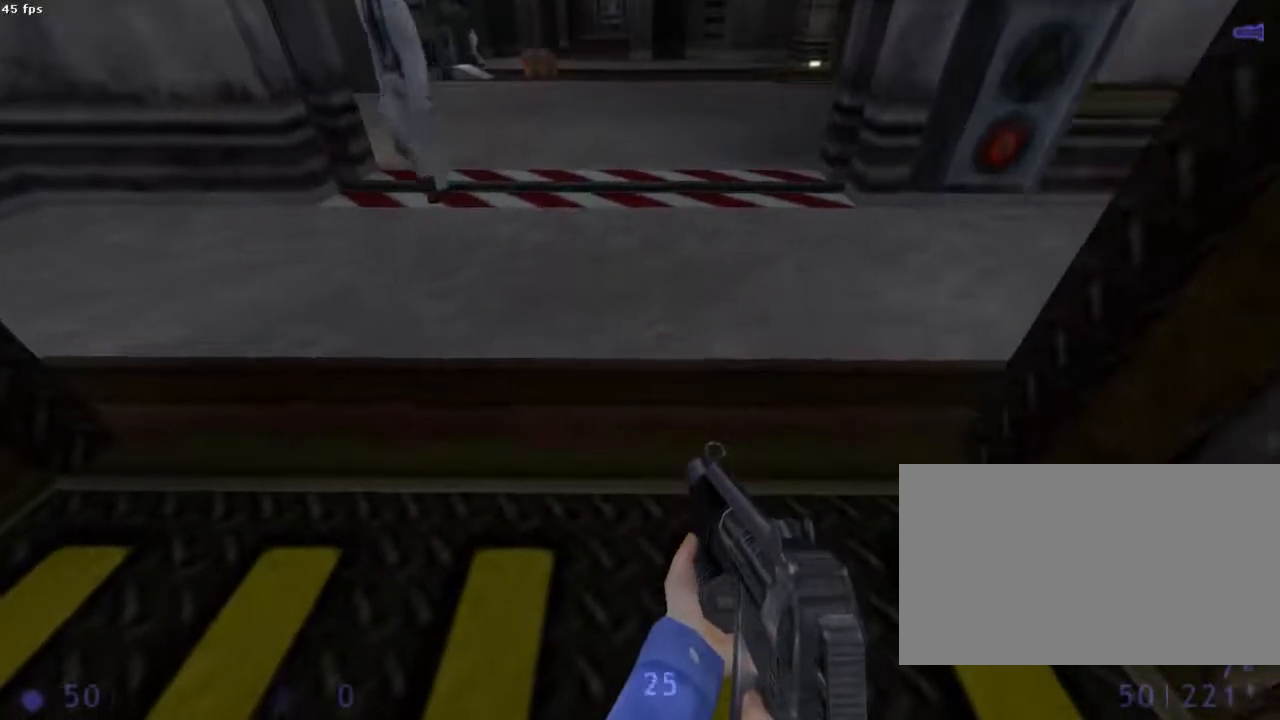
{"keys": ["q"], "mouse": [], "events": [[489, "q", "down"]]}
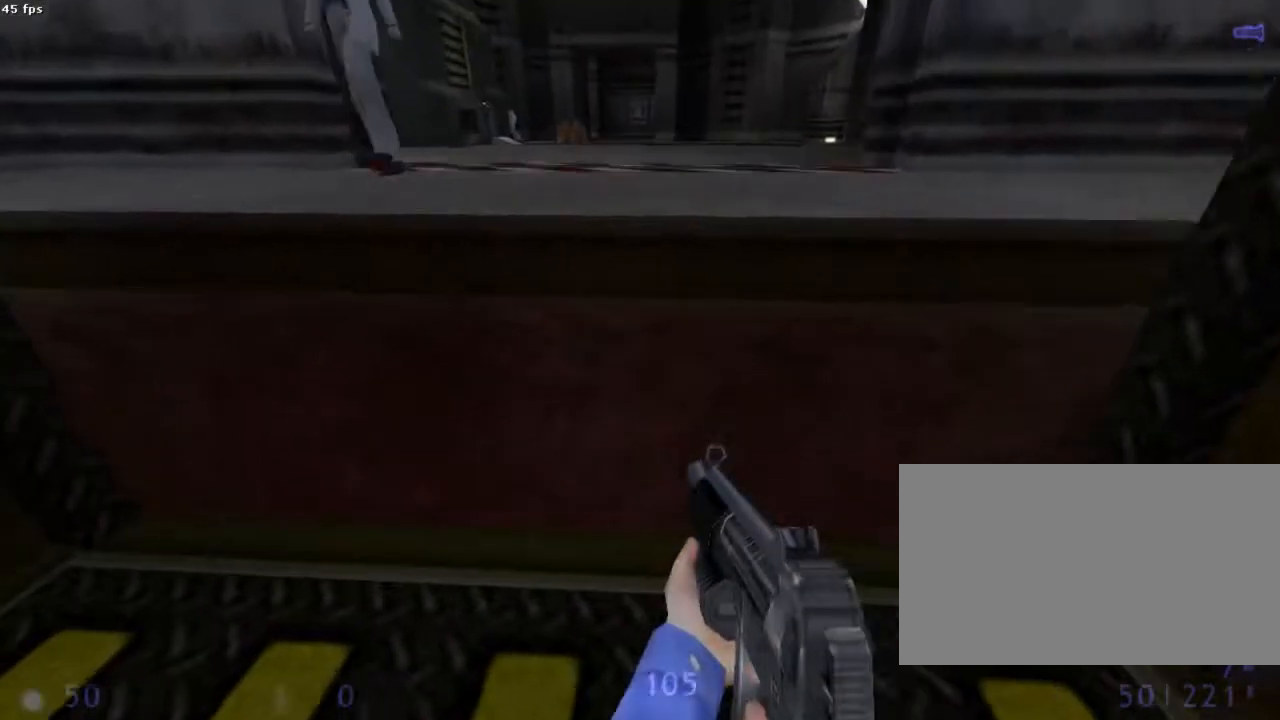
{"keys": [], "mouse": [], "events": [[22, "q", "up"]]}
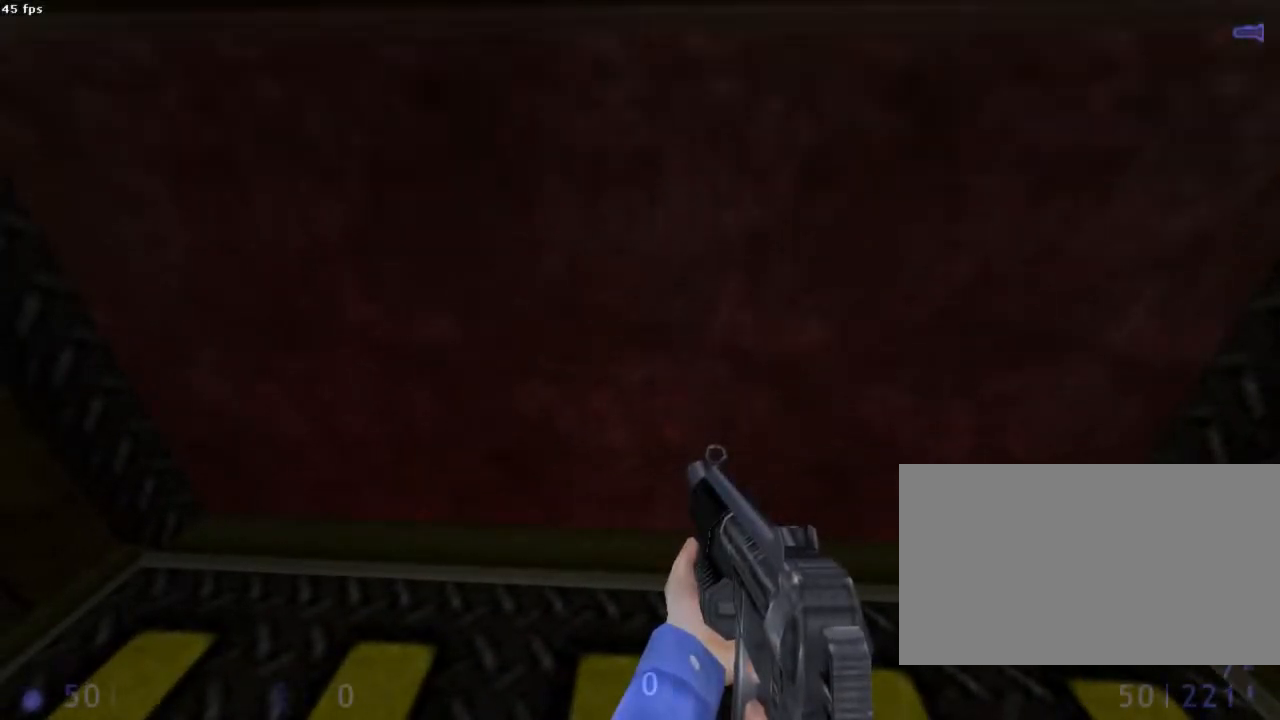
{"keys": [], "mouse": [], "events": []}
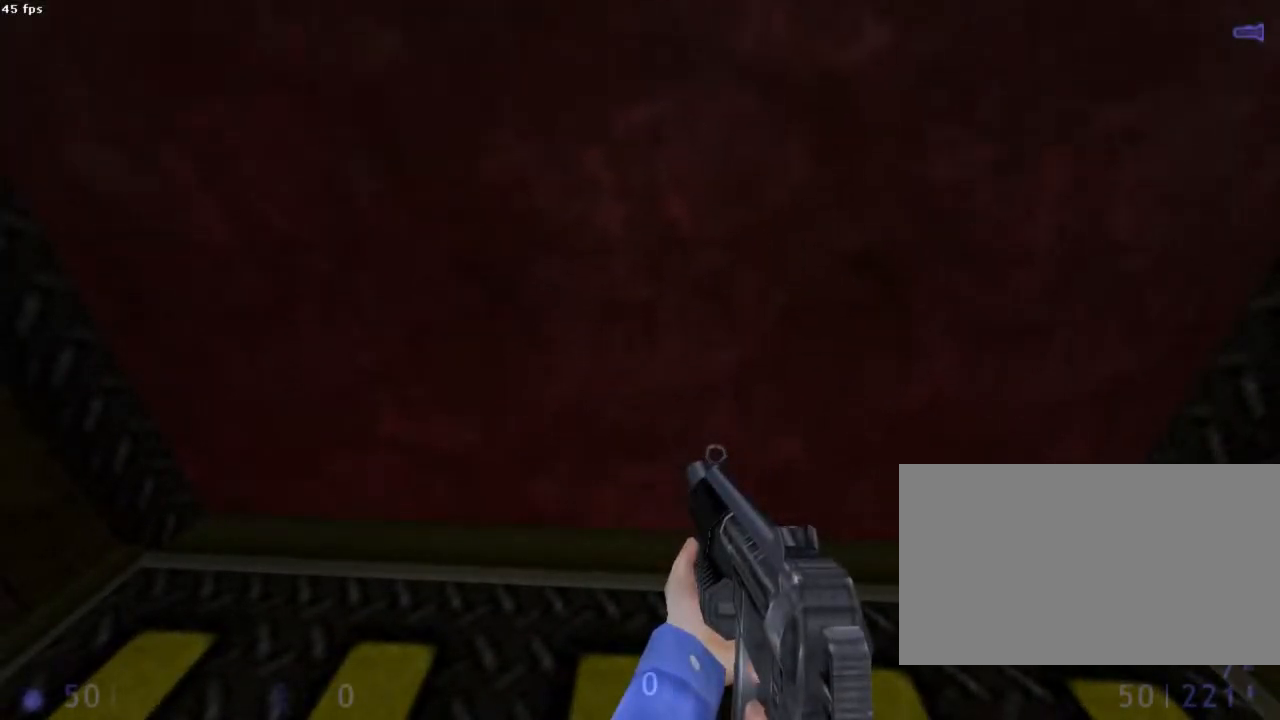
{"keys": [], "mouse": [], "events": []}
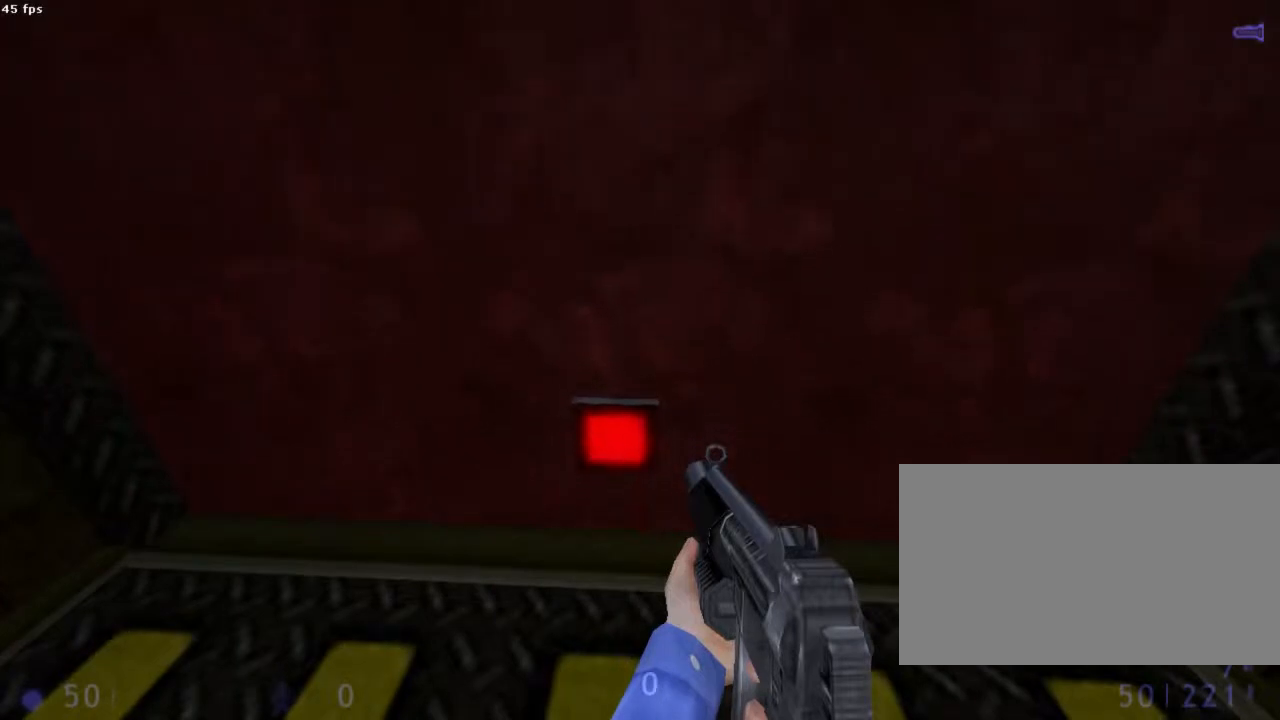
{"keys": [], "mouse": [], "events": [[89, "d", "down"], [156, "d", "up"]]}
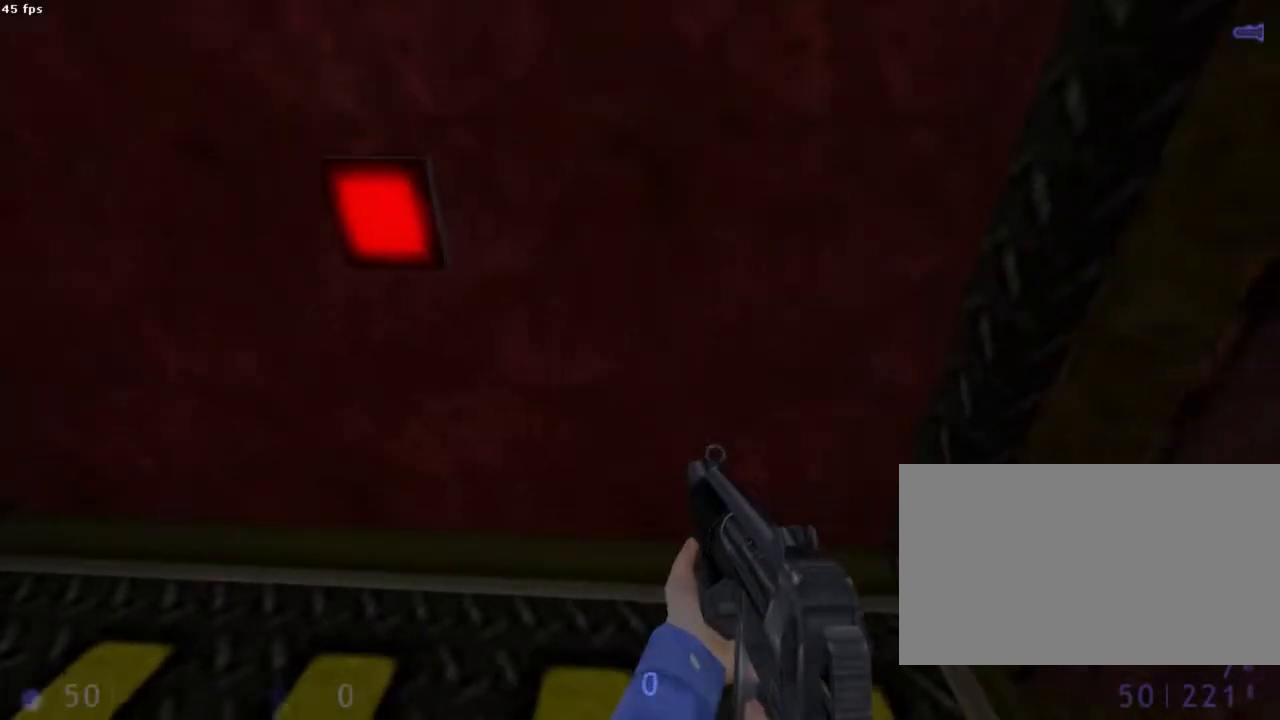
{"keys": [], "mouse": [], "events": [[45, "q", "down"], [89, "q", "up"]]}
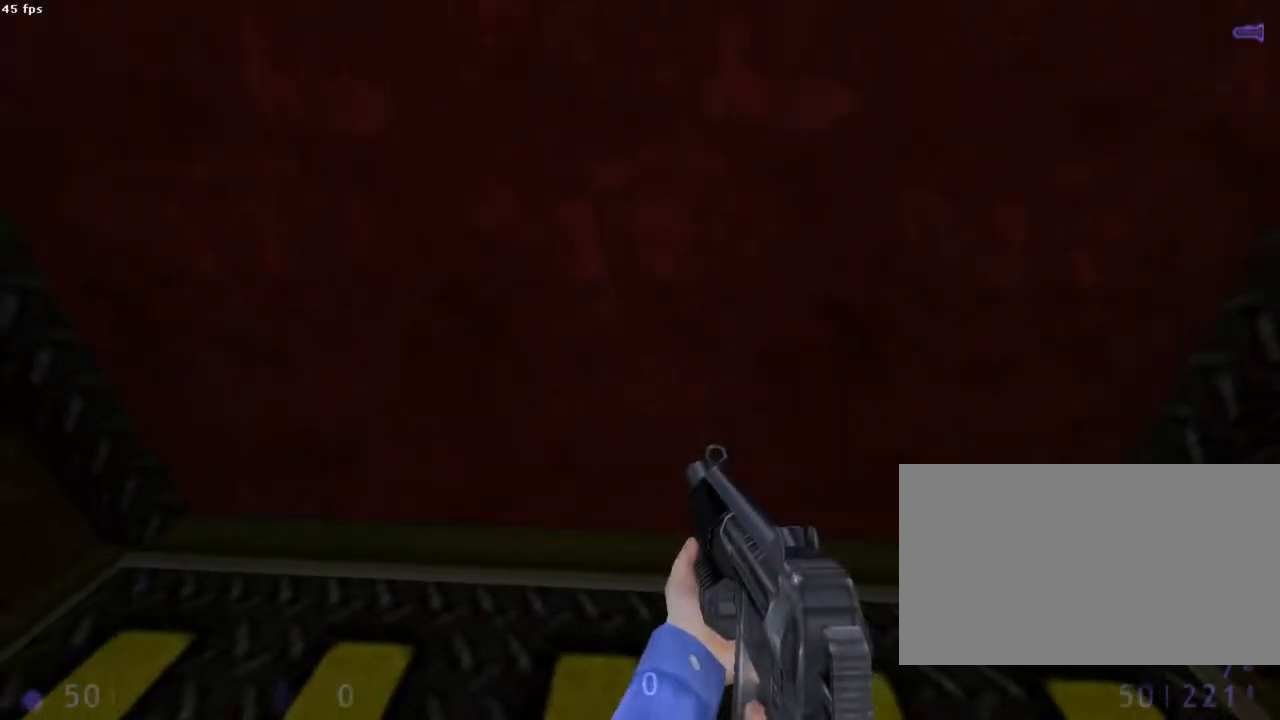
{"keys": [], "mouse": [], "events": []}
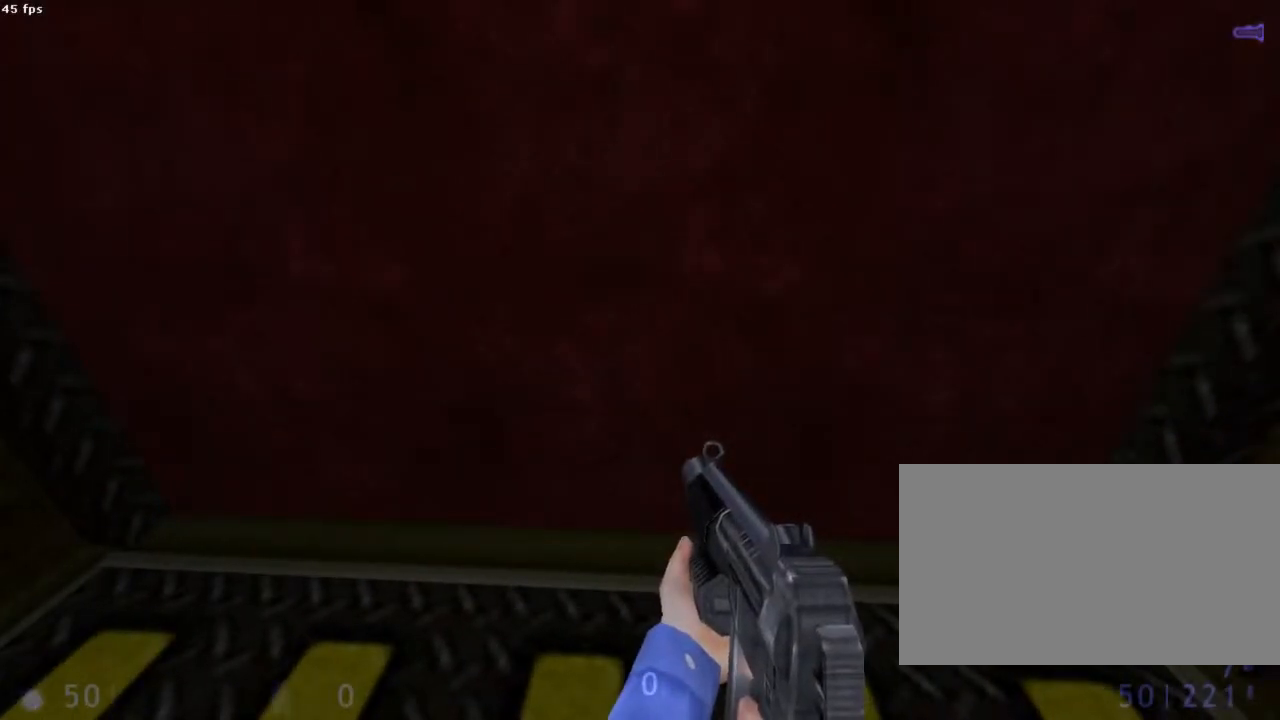
{"keys": [], "mouse": [], "events": []}
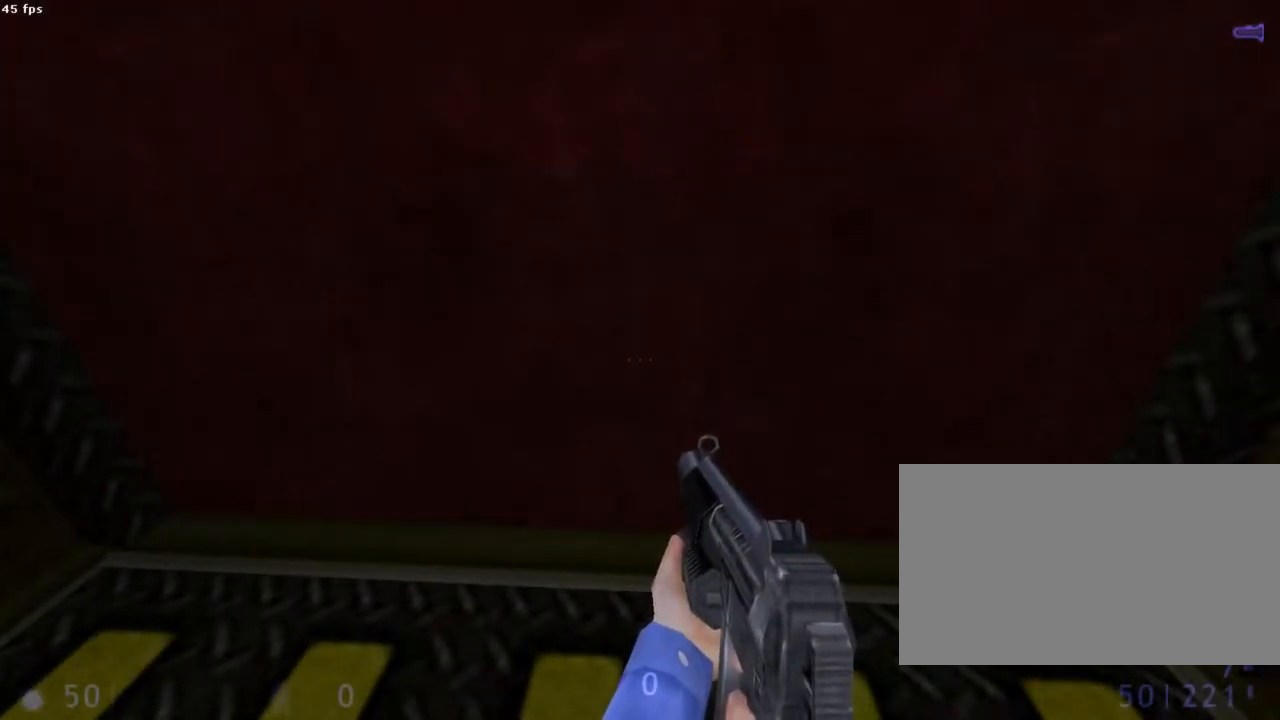
{"keys": [], "mouse": [], "events": []}
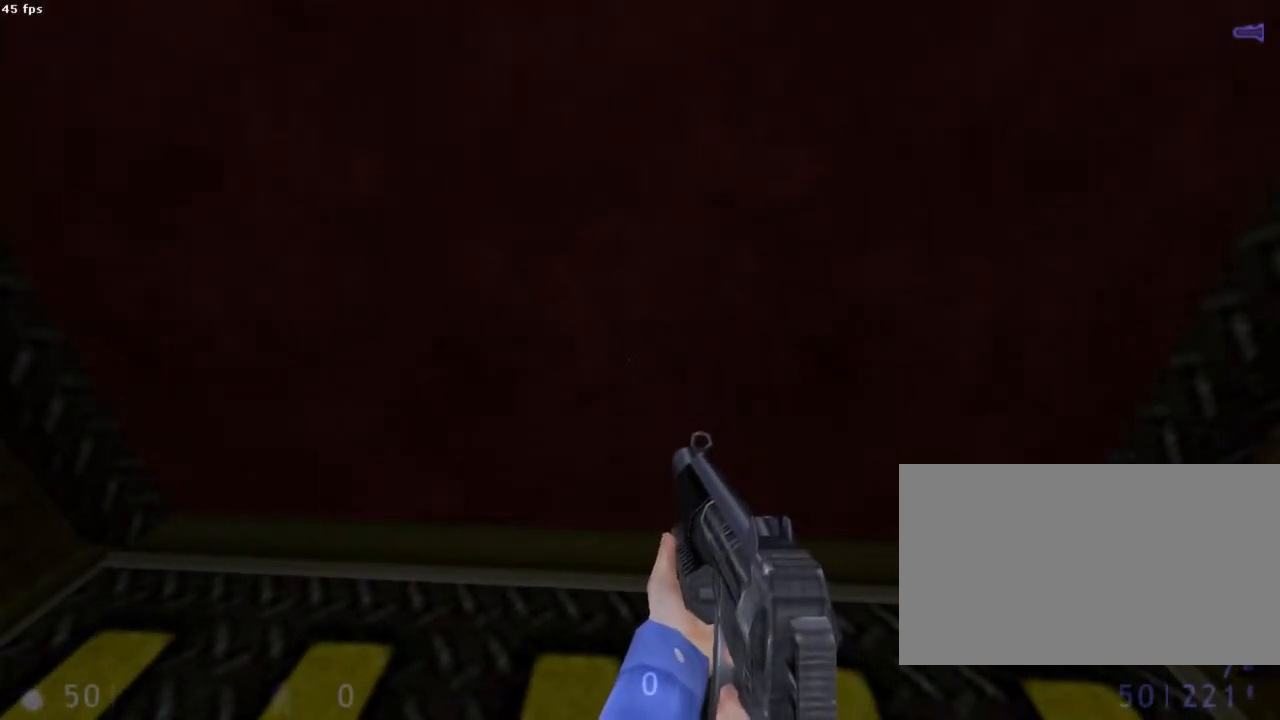
{"keys": [], "mouse": [], "events": []}
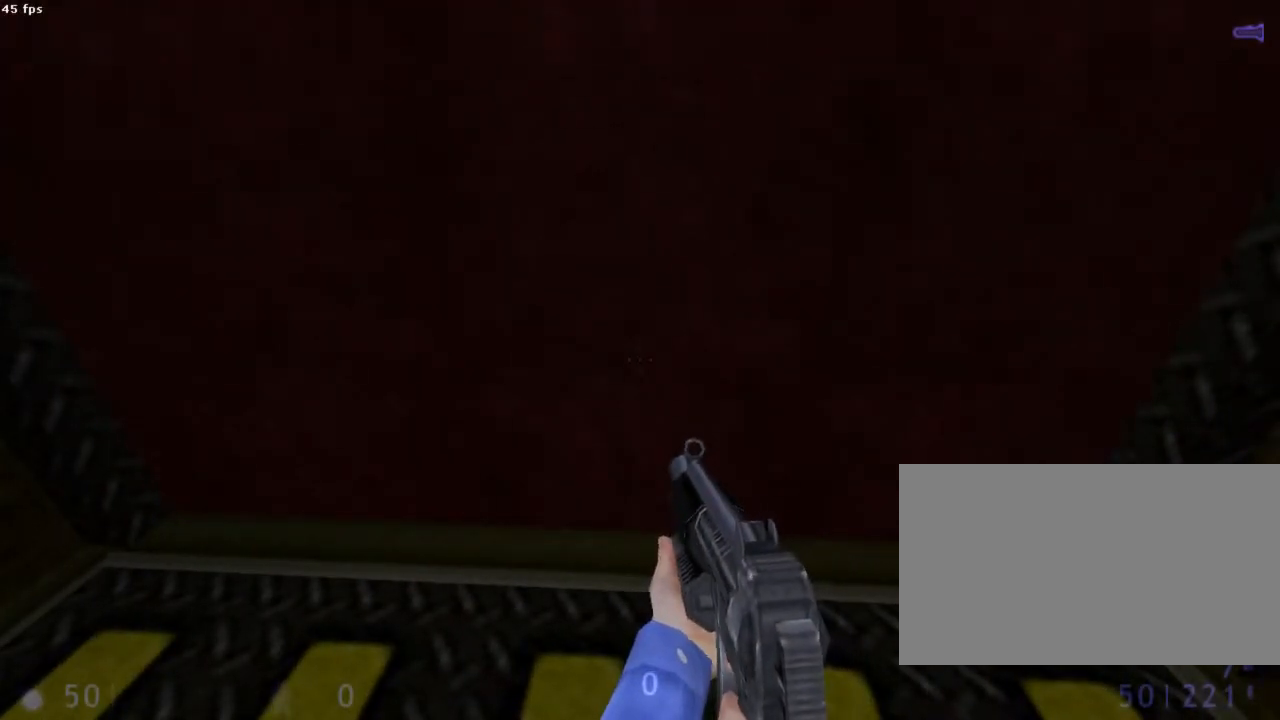
{"keys": [], "mouse": [], "events": []}
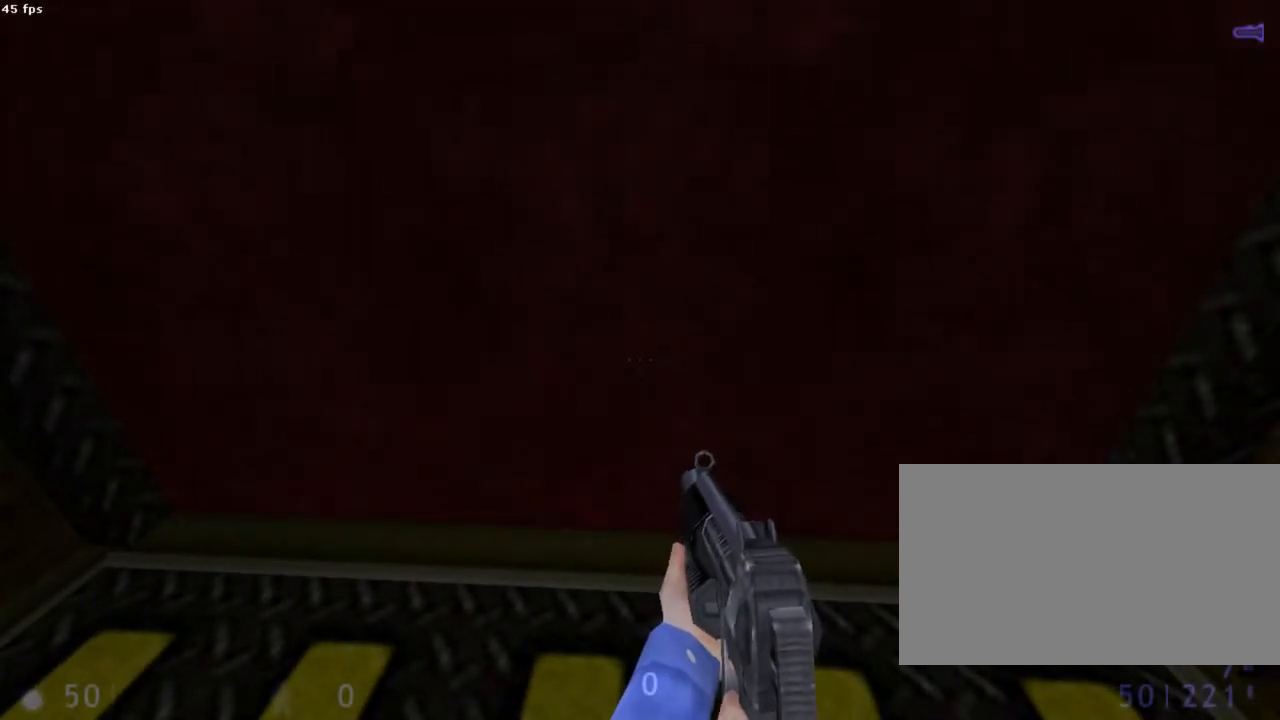
{"keys": [], "mouse": [], "events": [[222, "a", "down"], [311, "a", "up"]]}
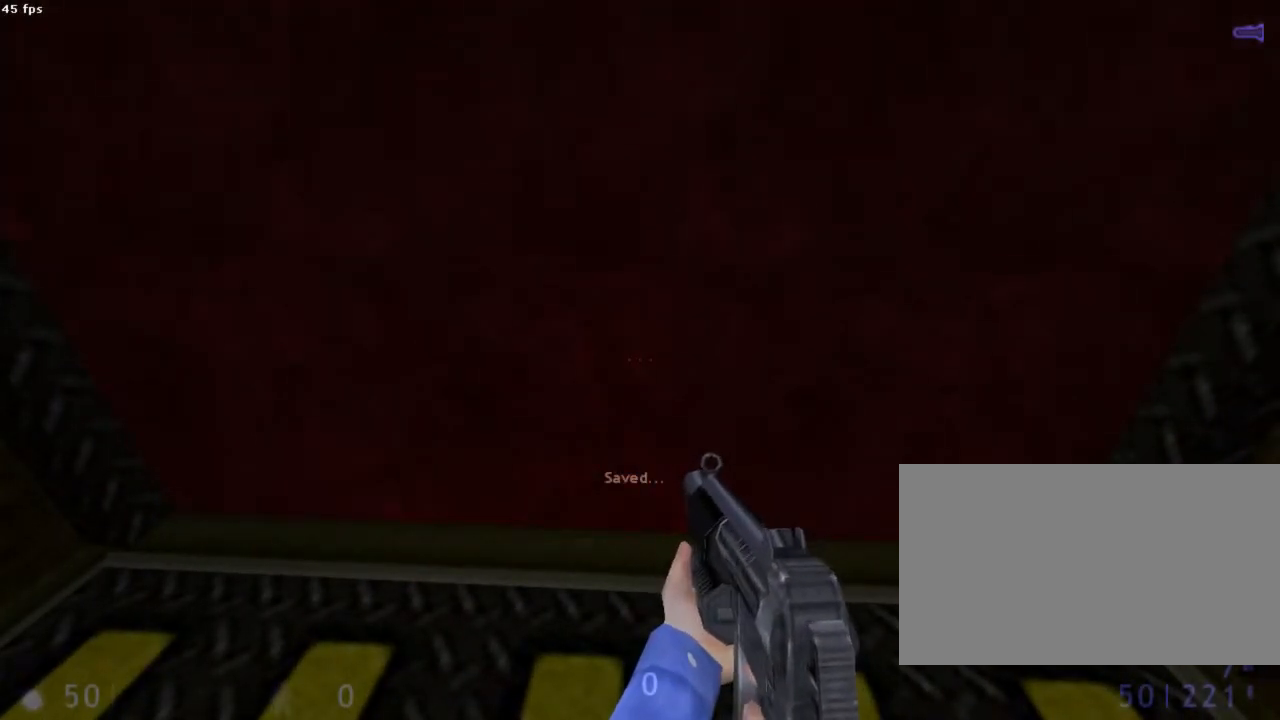
{"keys": [], "mouse": [], "events": []}
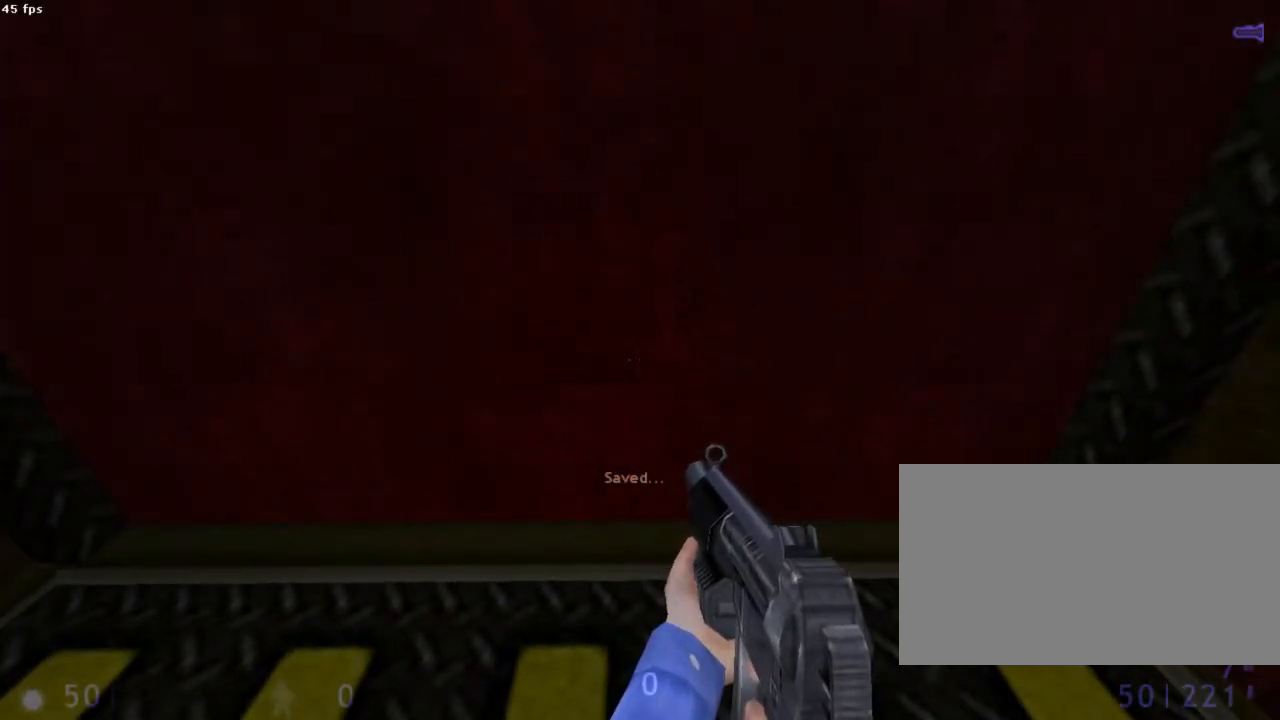
{"keys": [], "mouse": [], "events": []}
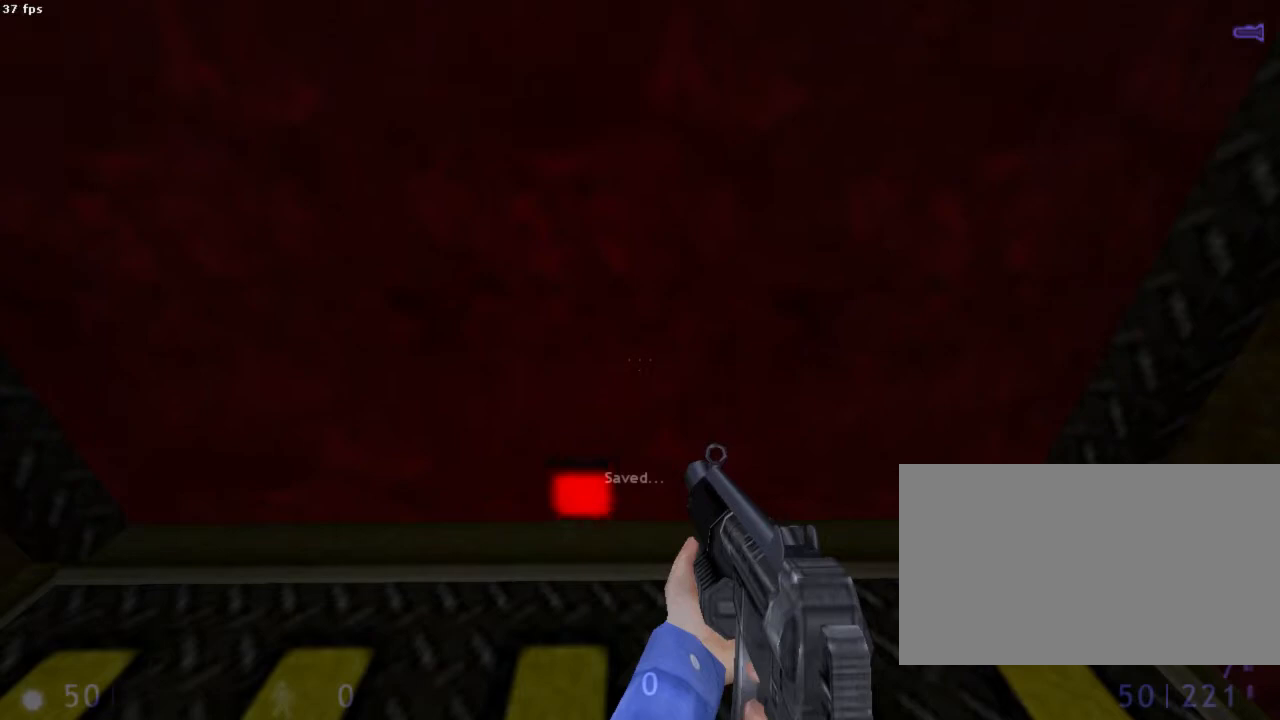
{"keys": [], "mouse": [], "events": []}
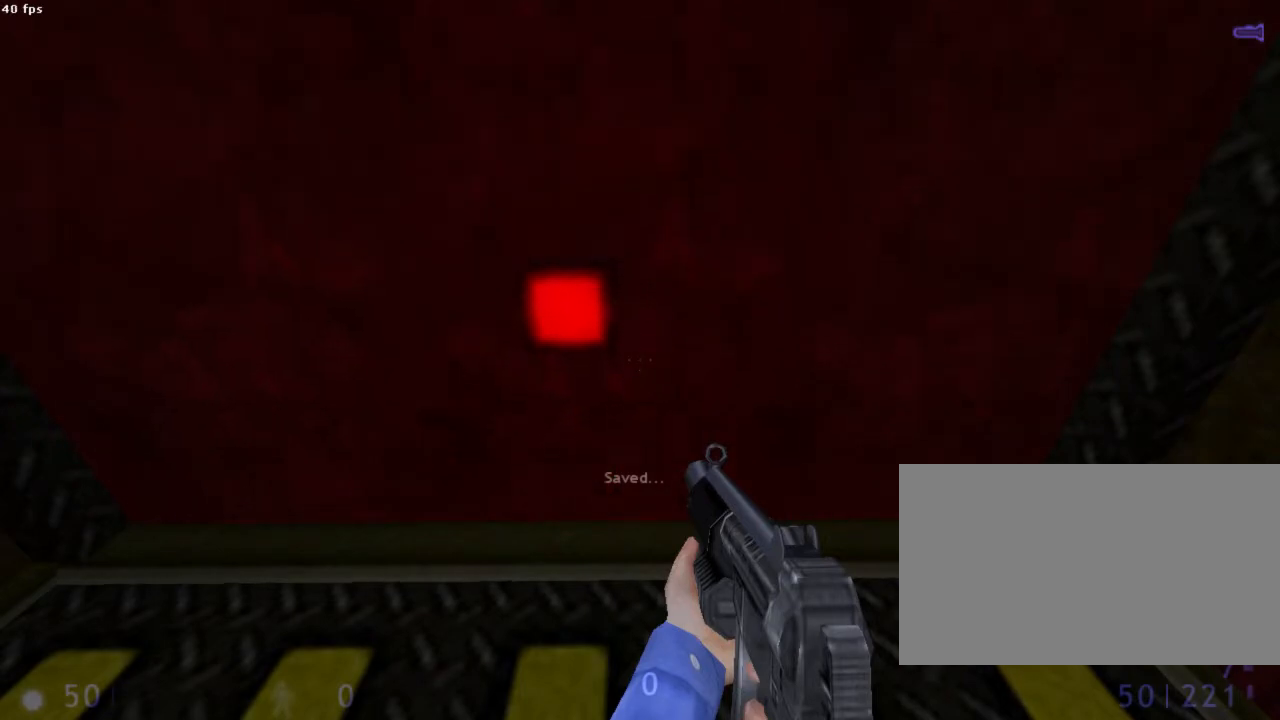
{"keys": [], "mouse": [], "events": []}